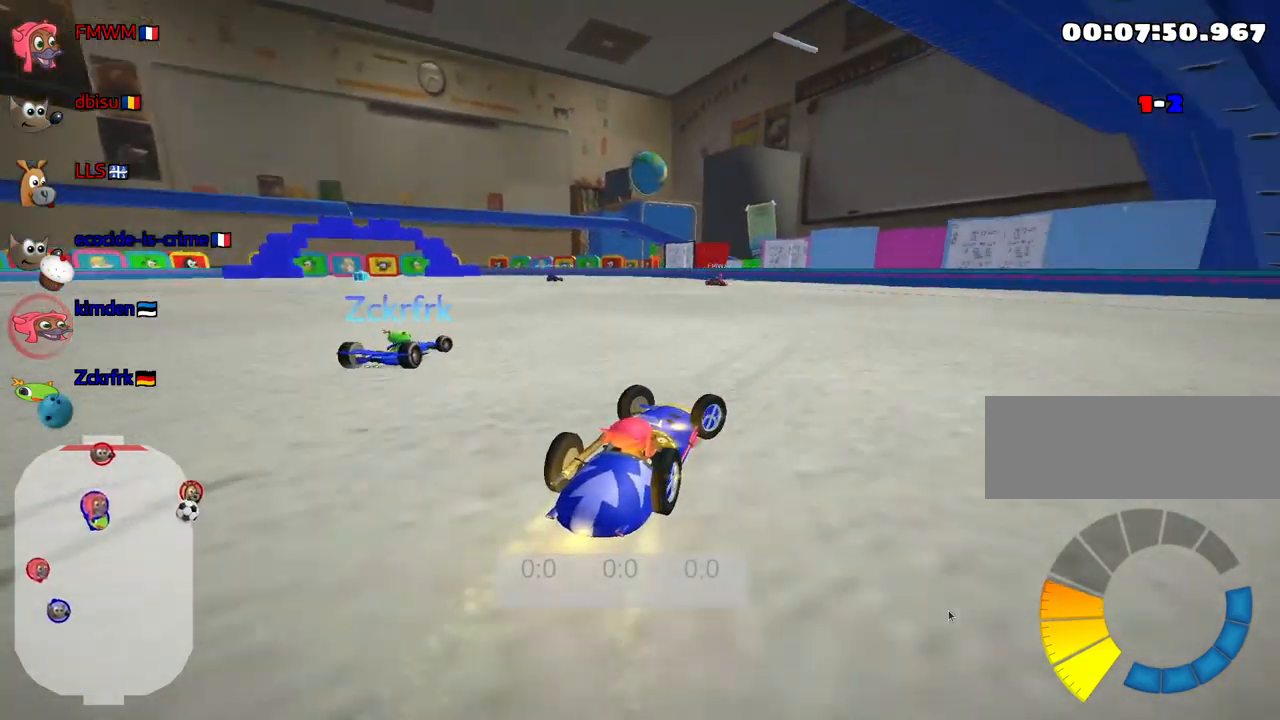
Gameplay with keyboard; each line is a JSON object with the keys held at the frame after it. "events" lists presses ("down") and releases ("up") of "down", "fire", "flag", "left", "look", "nitro", "right", "skid" and "up" between this image and that frame as [ms after this image, input, new state], when the widget could be followed in between. No other keys are recorded. Mouse input is not recorded. Key names are as the overlay labels them; some are game actions (e.g. jump) rather than physical keys.
{"keys": ["left", "up"], "events": [[84, "right", "up"], [117, "left", "down"]]}
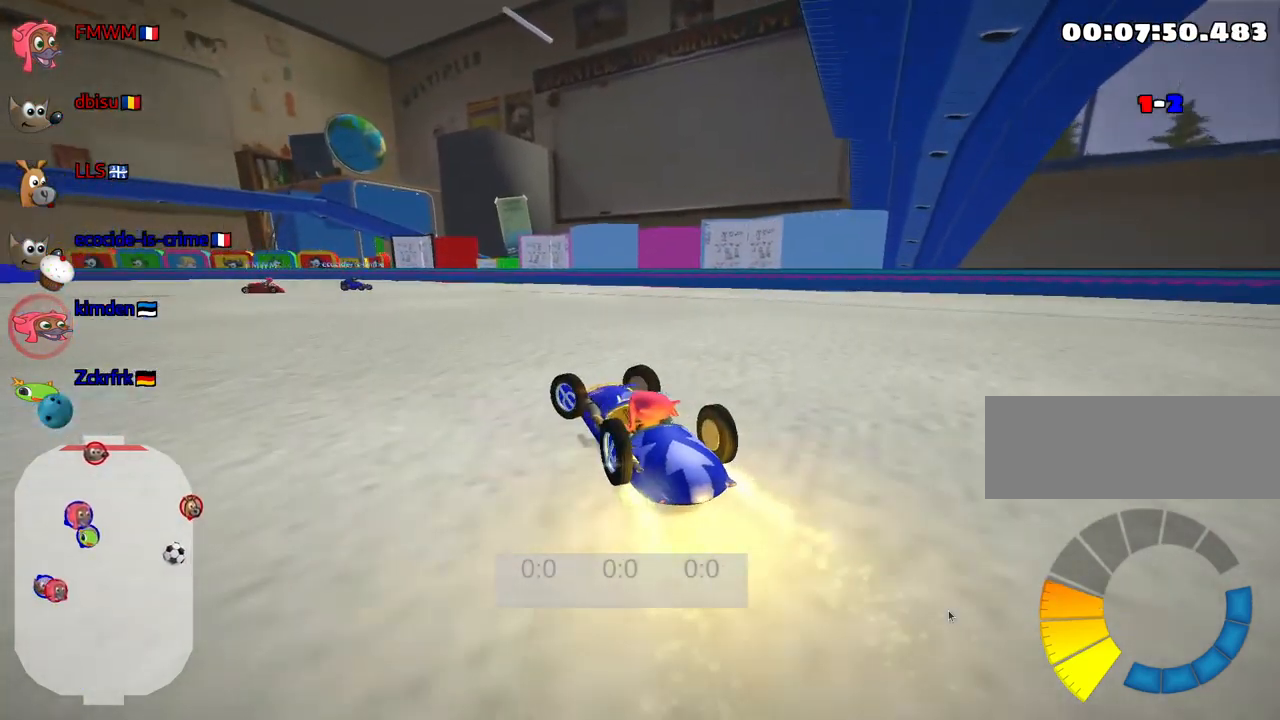
{"keys": ["left", "up"], "events": []}
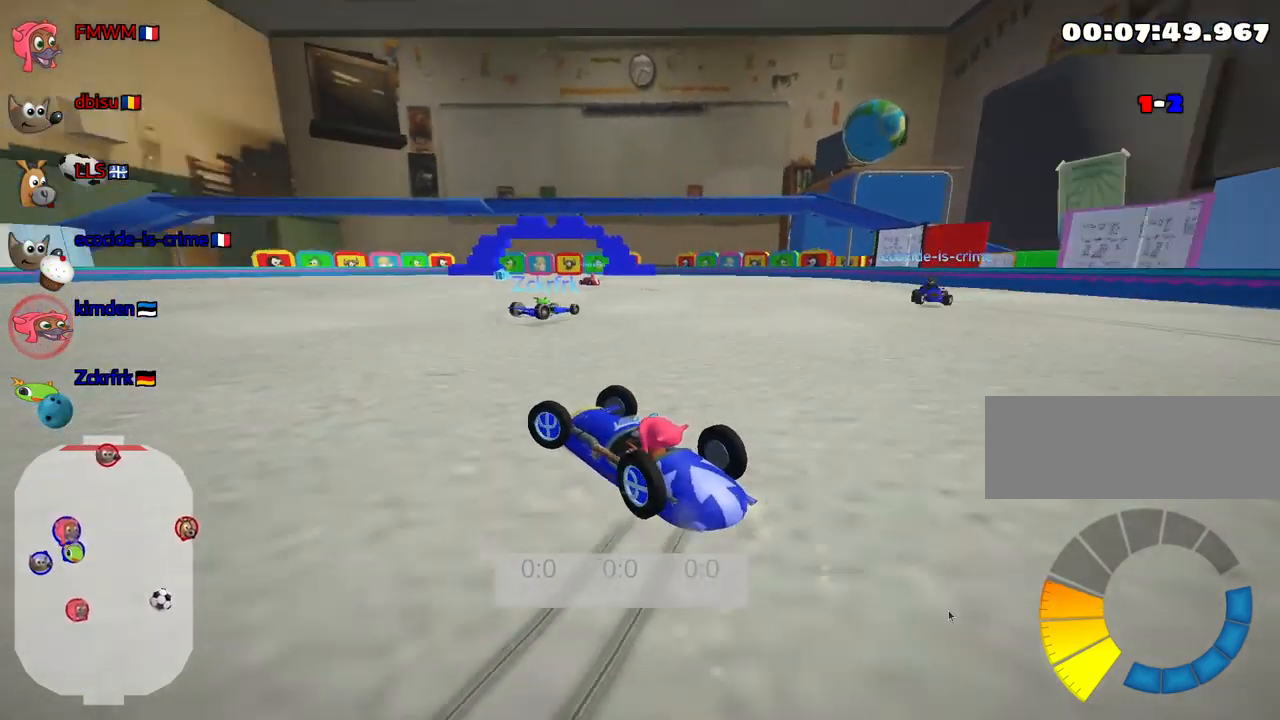
{"keys": ["right", "up"], "events": [[117, "left", "up"], [117, "right", "down"]]}
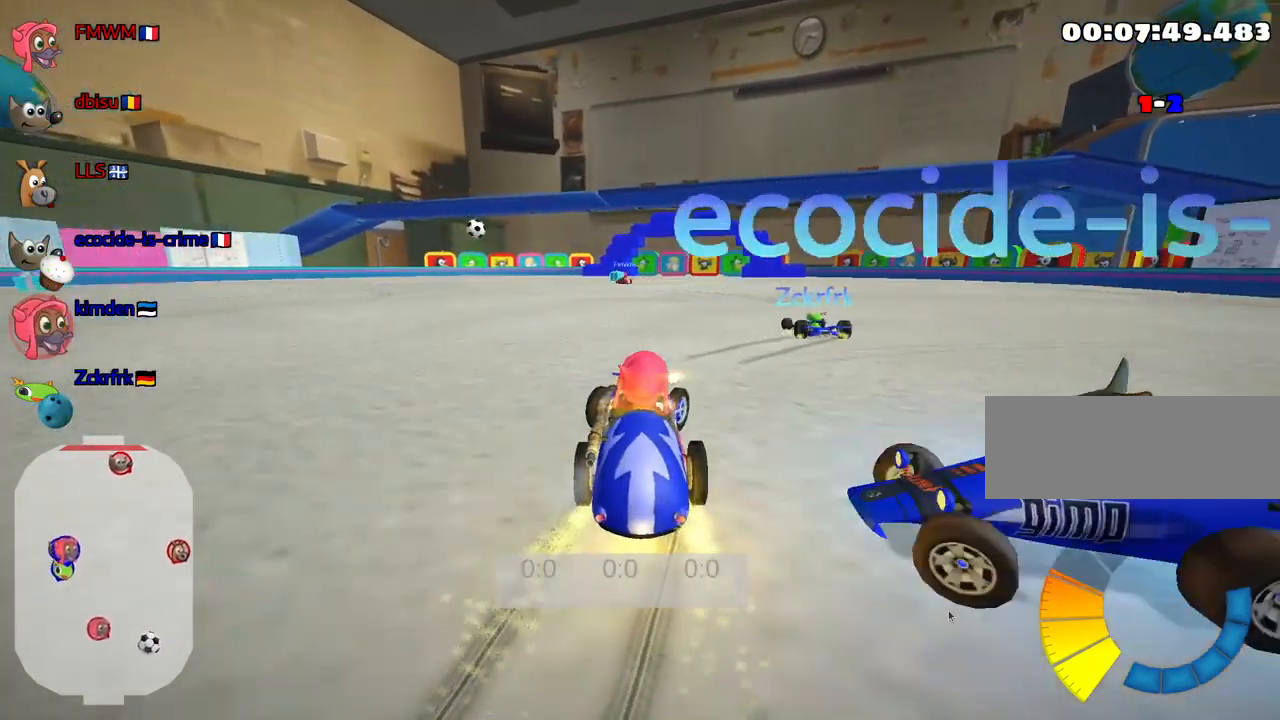
{"keys": ["right", "up"], "events": []}
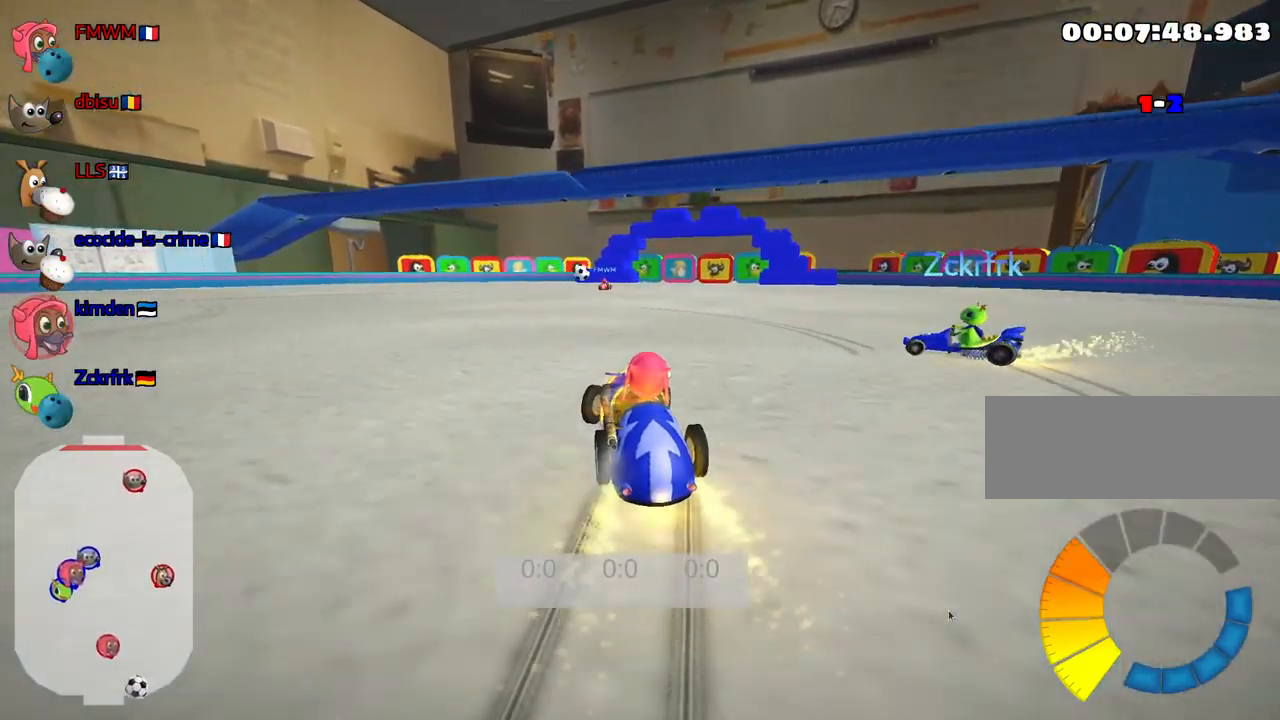
{"keys": ["right"], "events": [[250, "up", "up"]]}
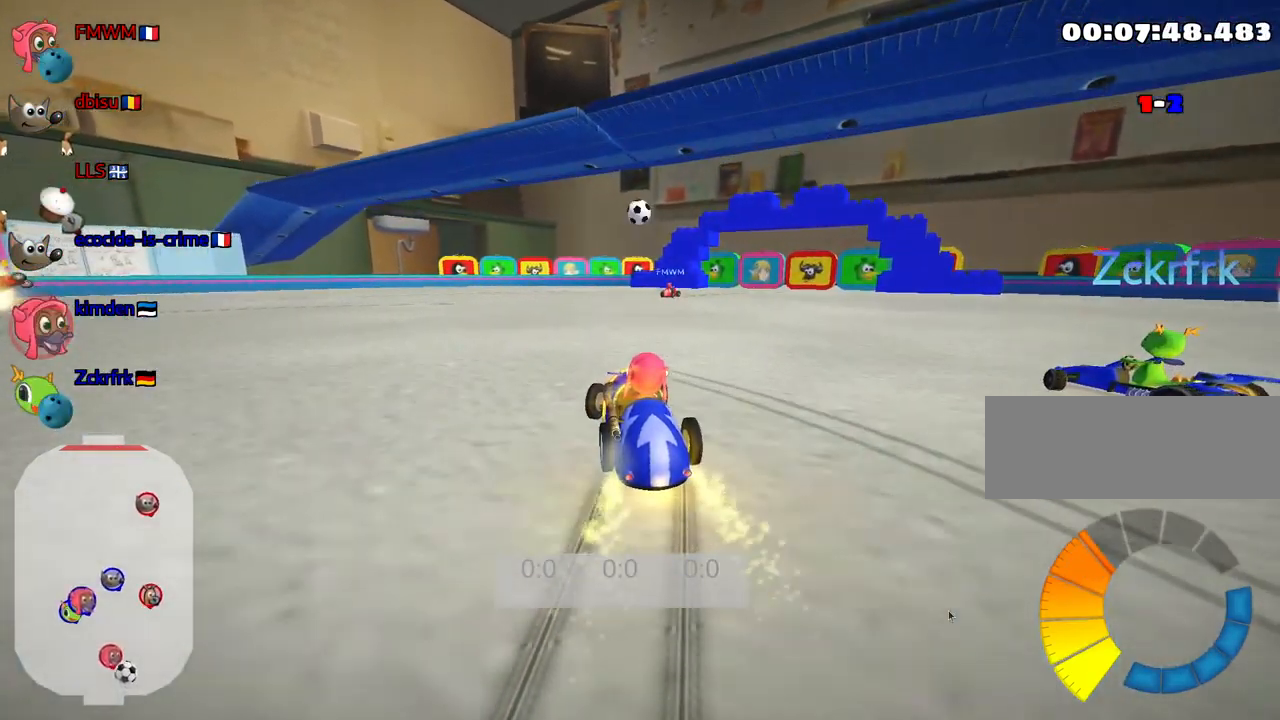
{"keys": ["down"], "events": [[167, "down", "down"], [284, "right", "up"]]}
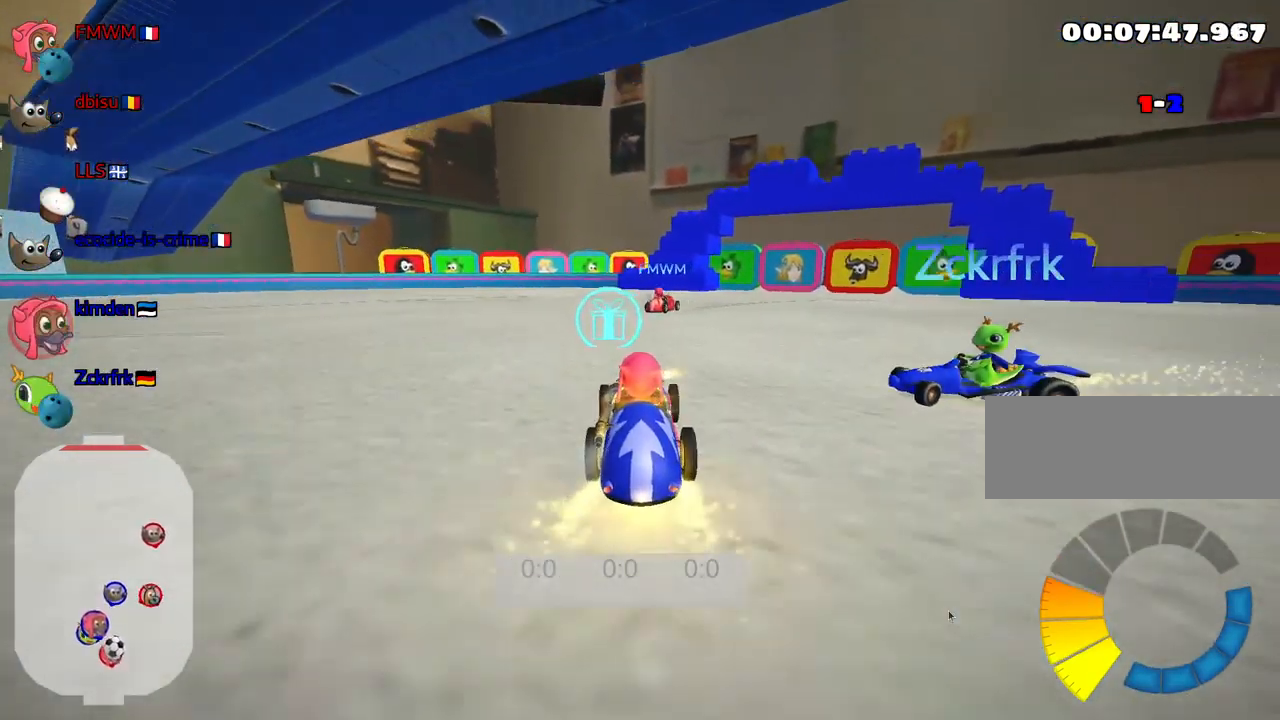
{"keys": [], "events": [[400, "down", "up"]]}
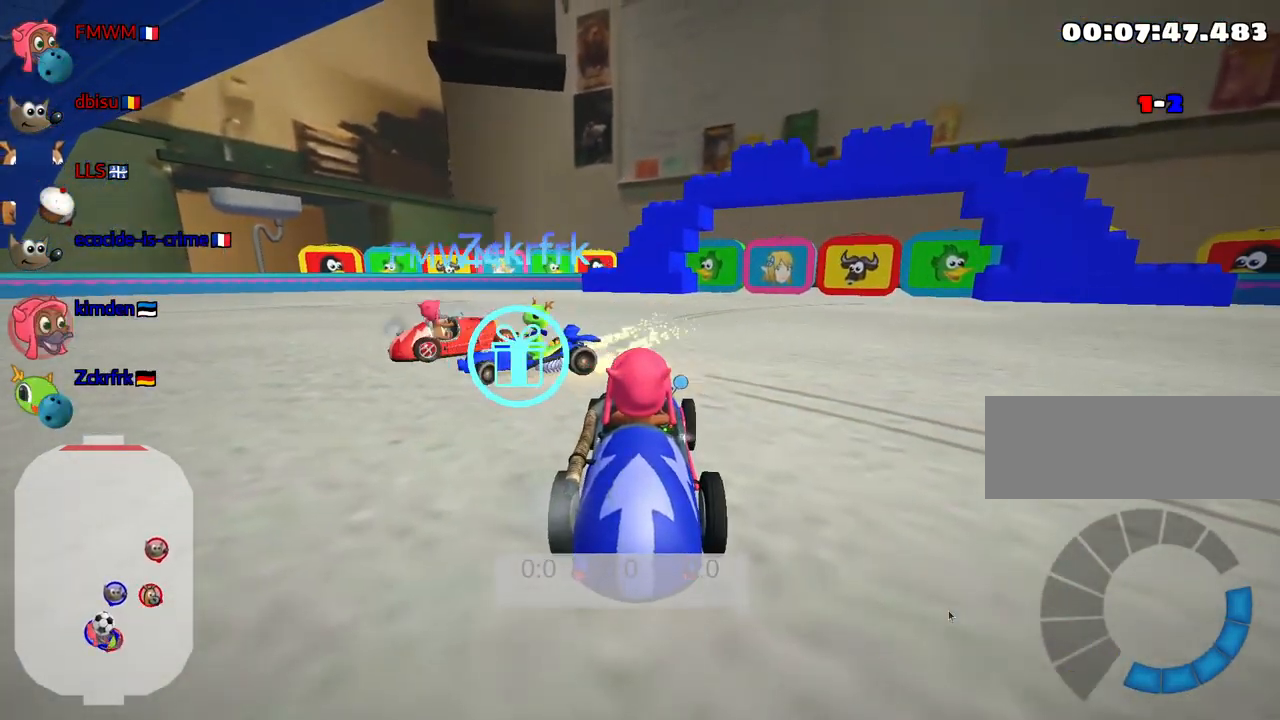
{"keys": ["right", "up"], "events": [[184, "left", "down"], [184, "up", "down"], [450, "left", "up"], [500, "right", "down"]]}
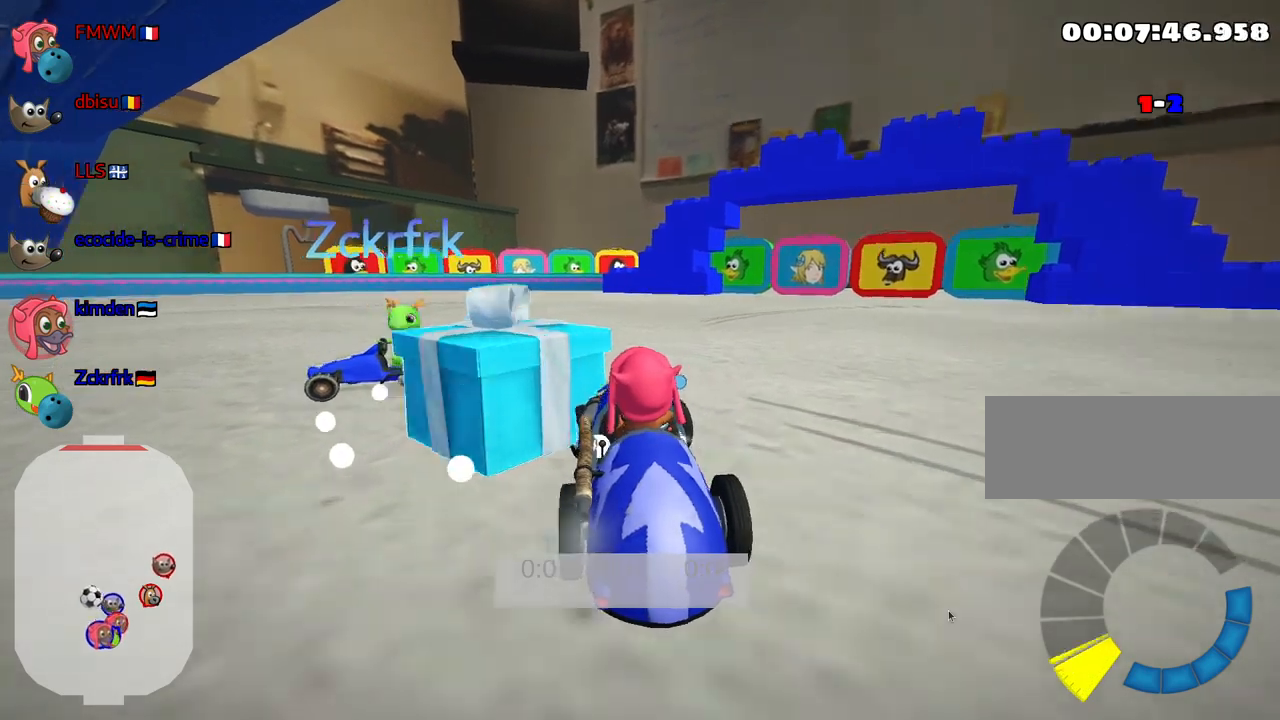
{"keys": ["right", "up"], "events": []}
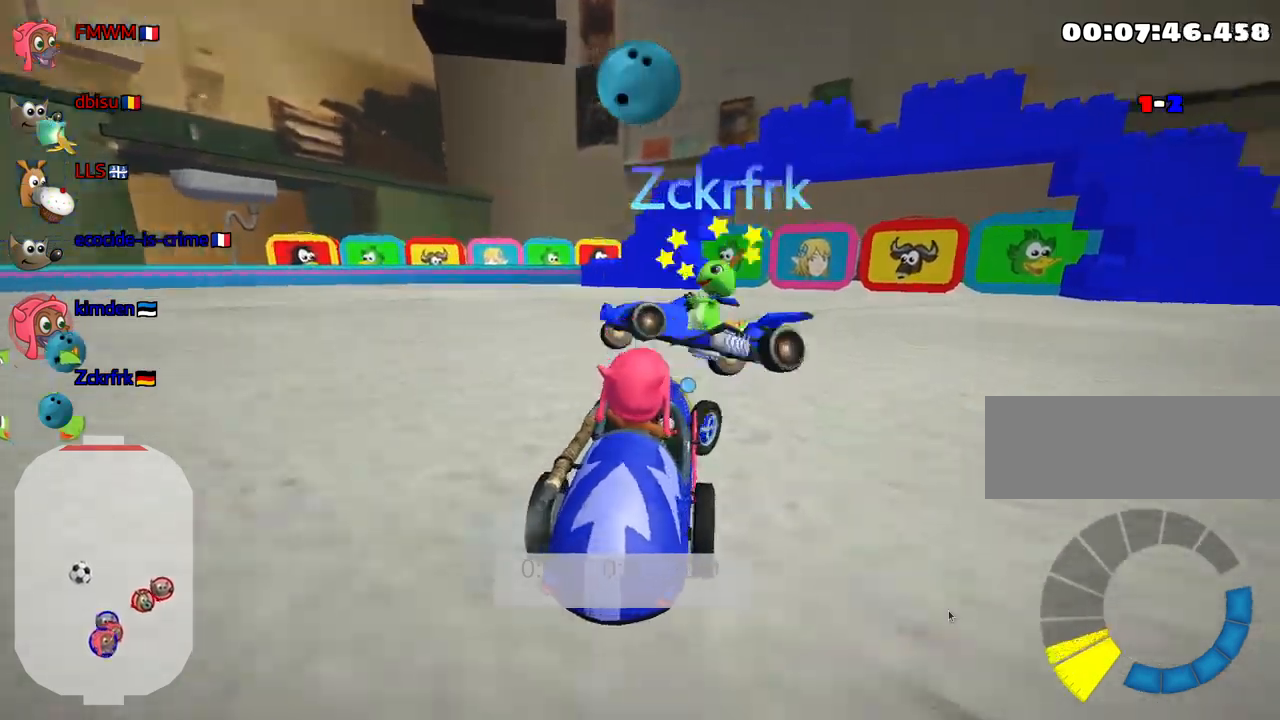
{"keys": [], "events": [[17, "right", "up"], [367, "up", "up"]]}
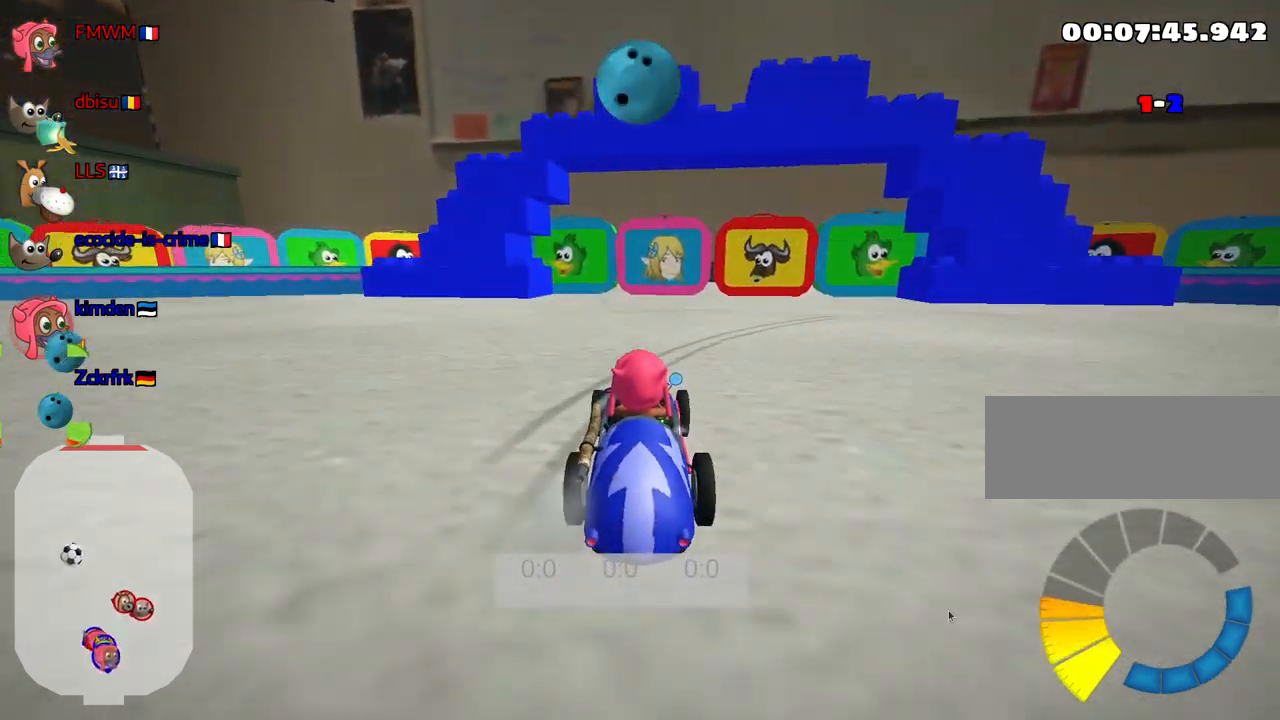
{"keys": ["down"], "events": [[217, "down", "down"]]}
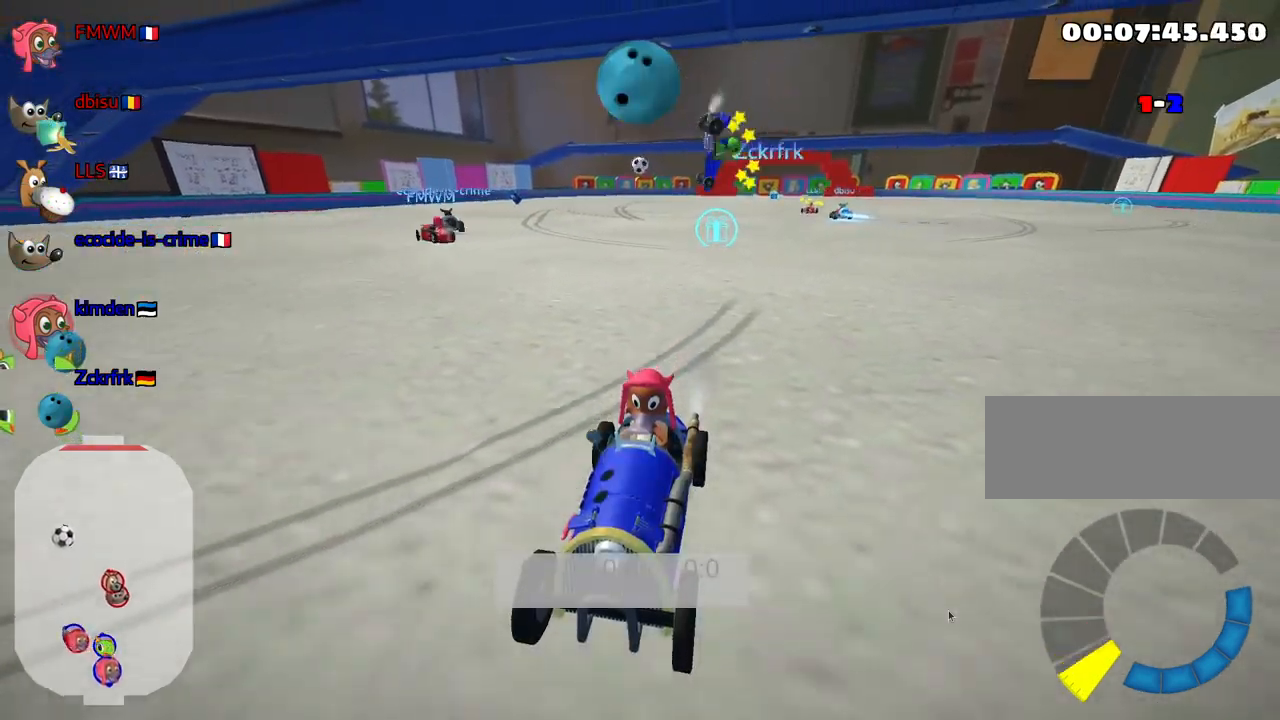
{"keys": [], "events": [[17, "down", "up"]]}
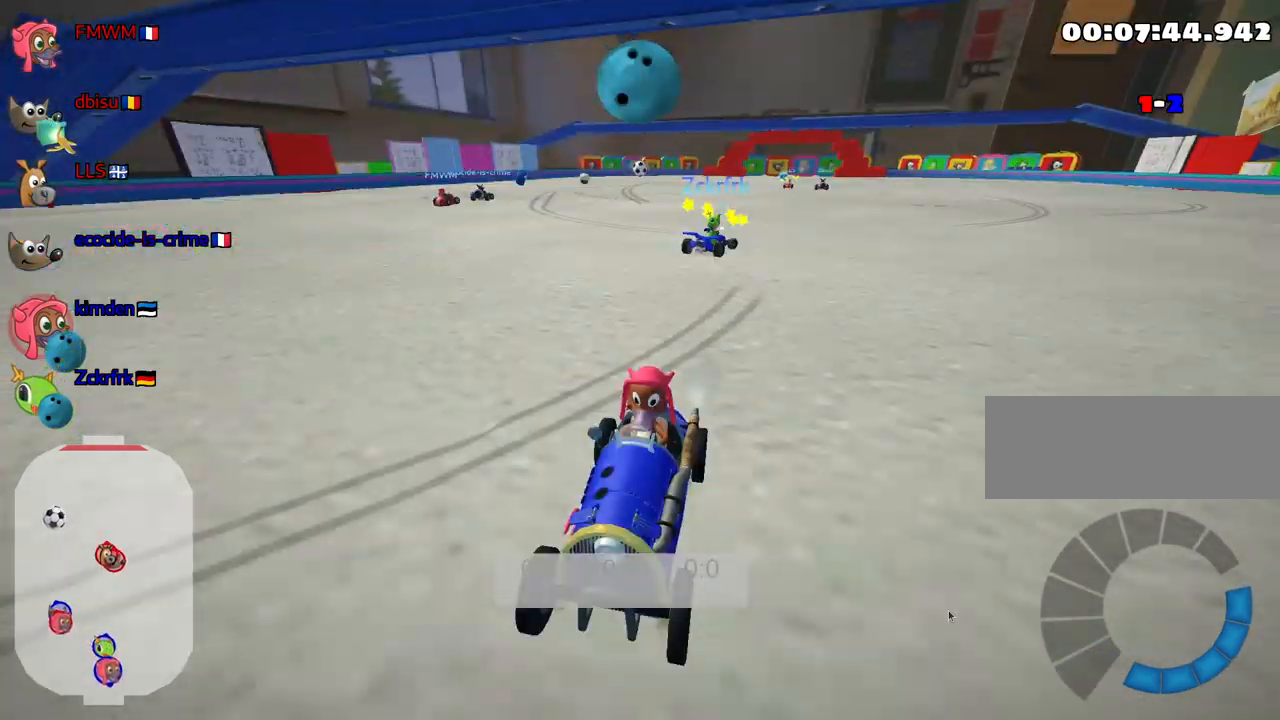
{"keys": [], "events": []}
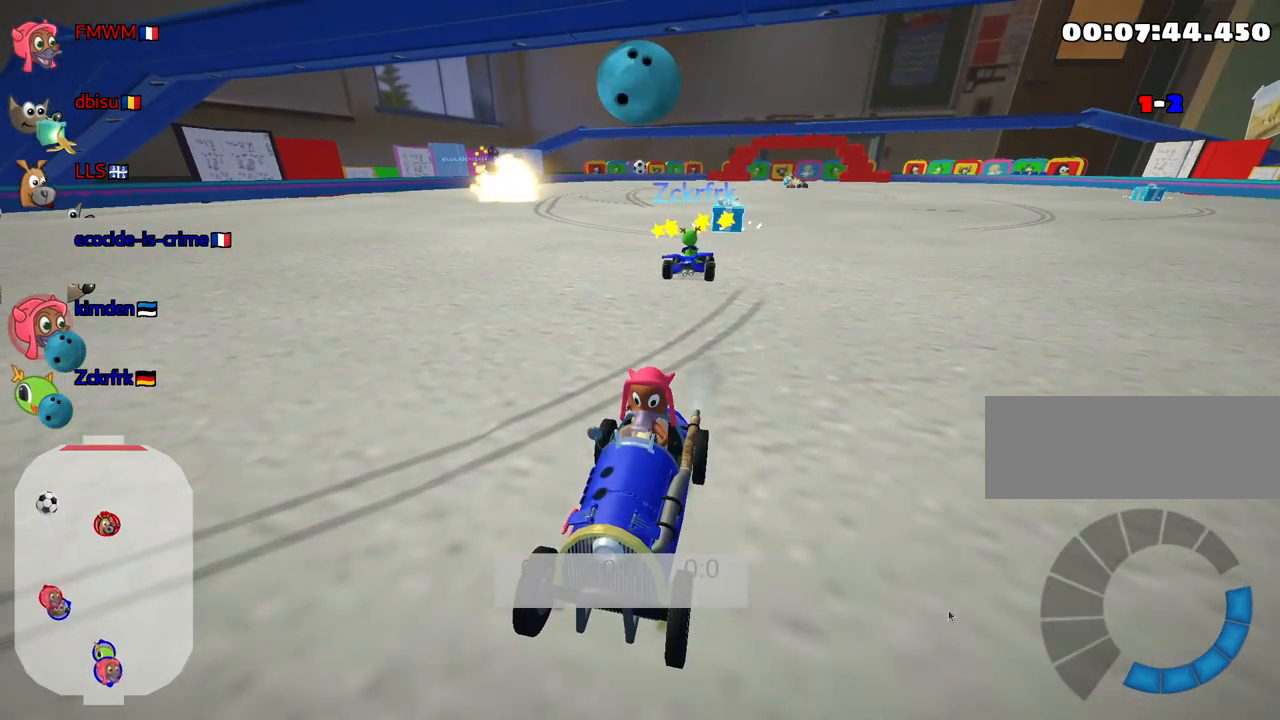
{"keys": [], "events": []}
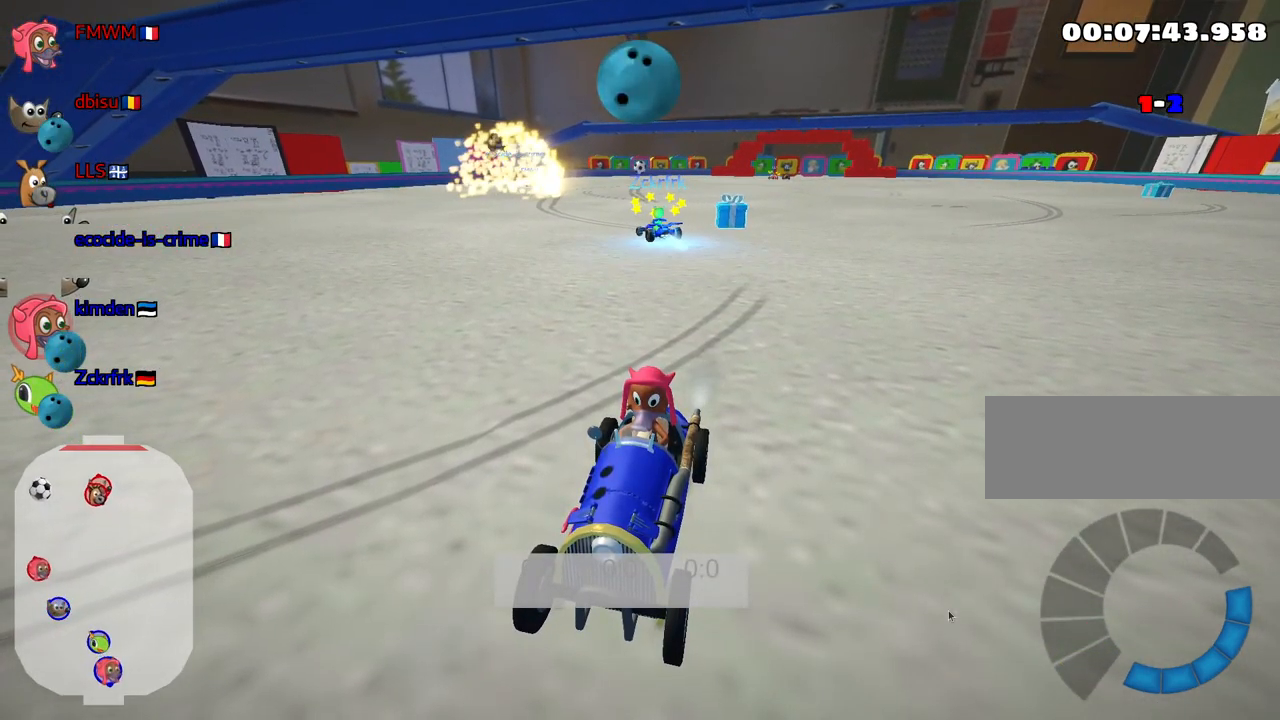
{"keys": [], "events": []}
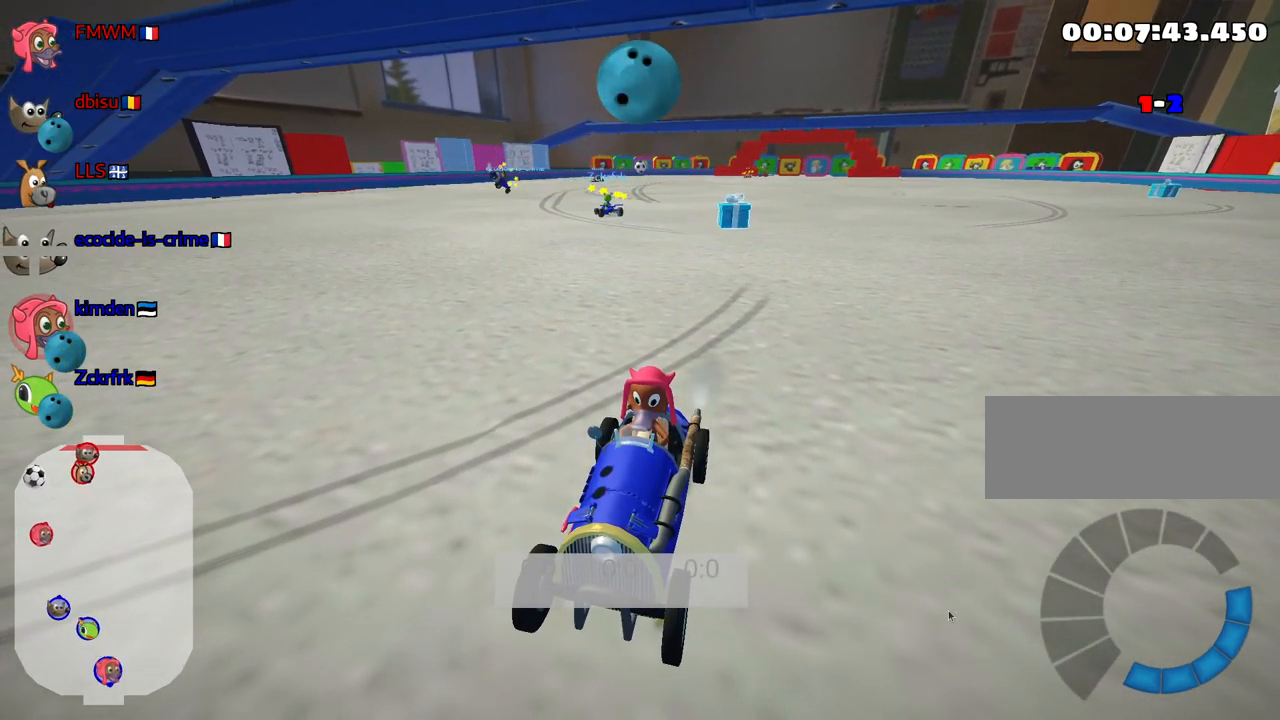
{"keys": [], "events": []}
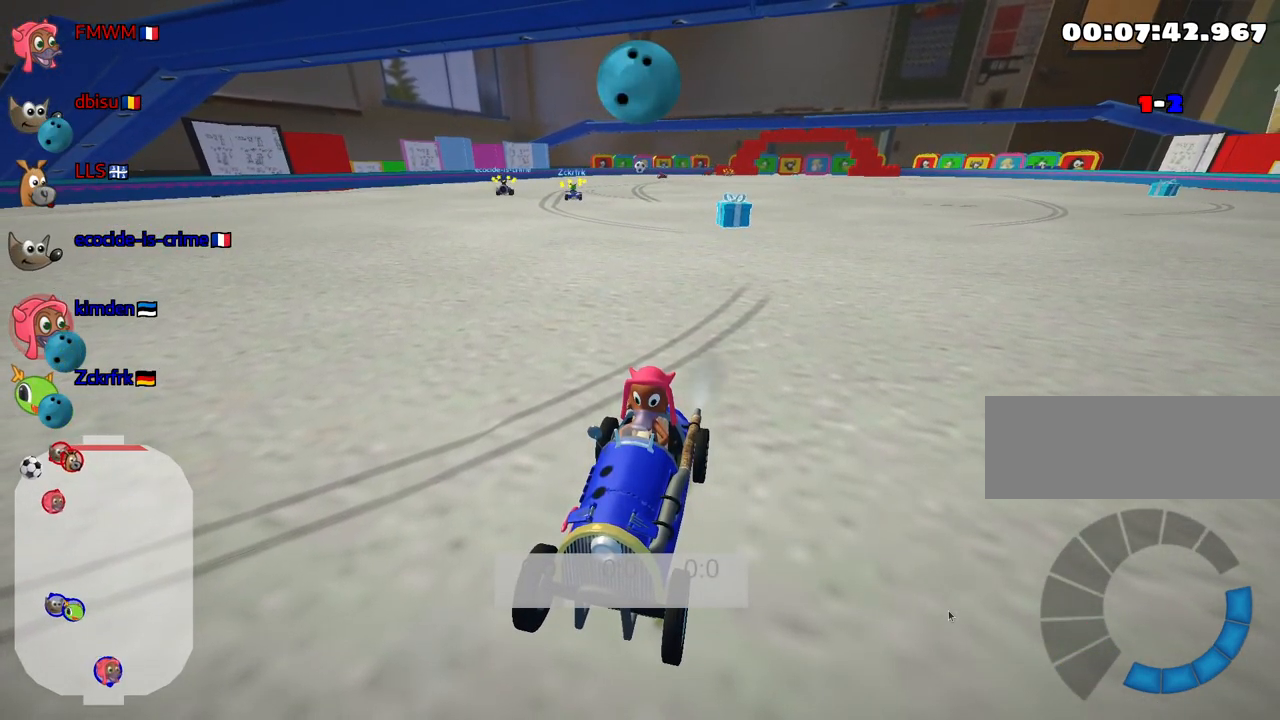
{"keys": [], "events": []}
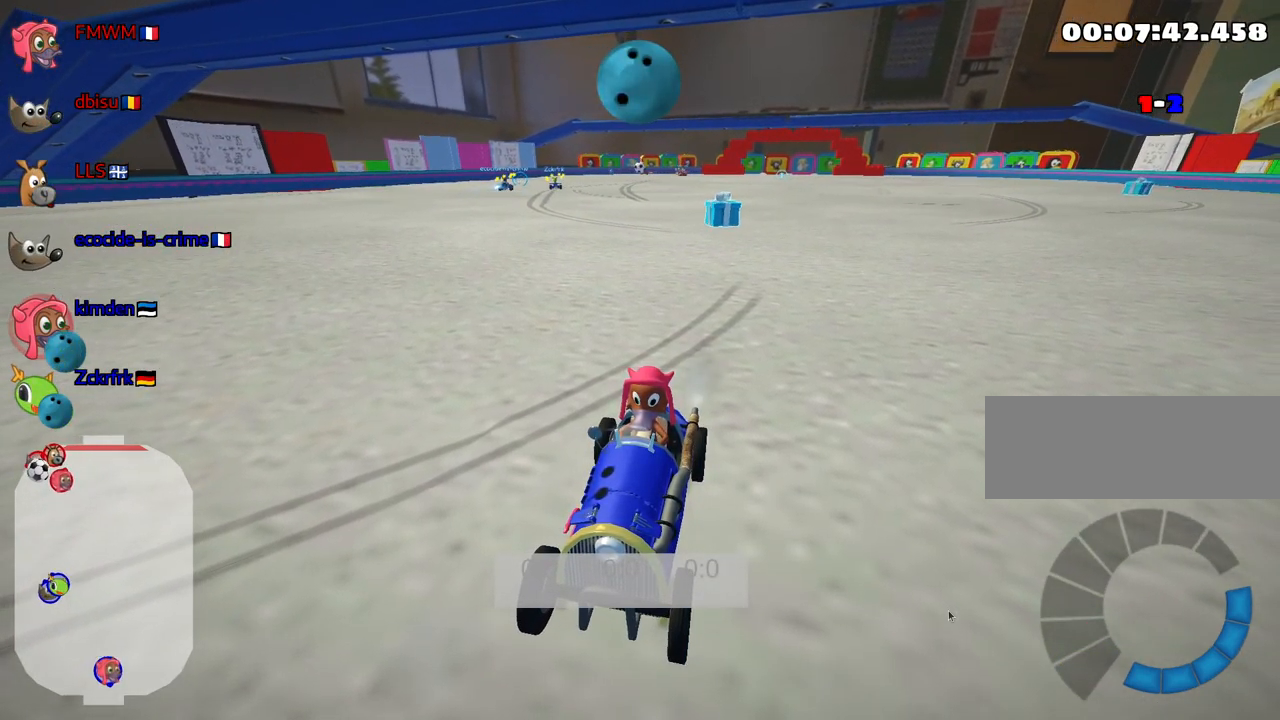
{"keys": ["down", "right"], "events": [[150, "down", "down"], [184, "right", "down"]]}
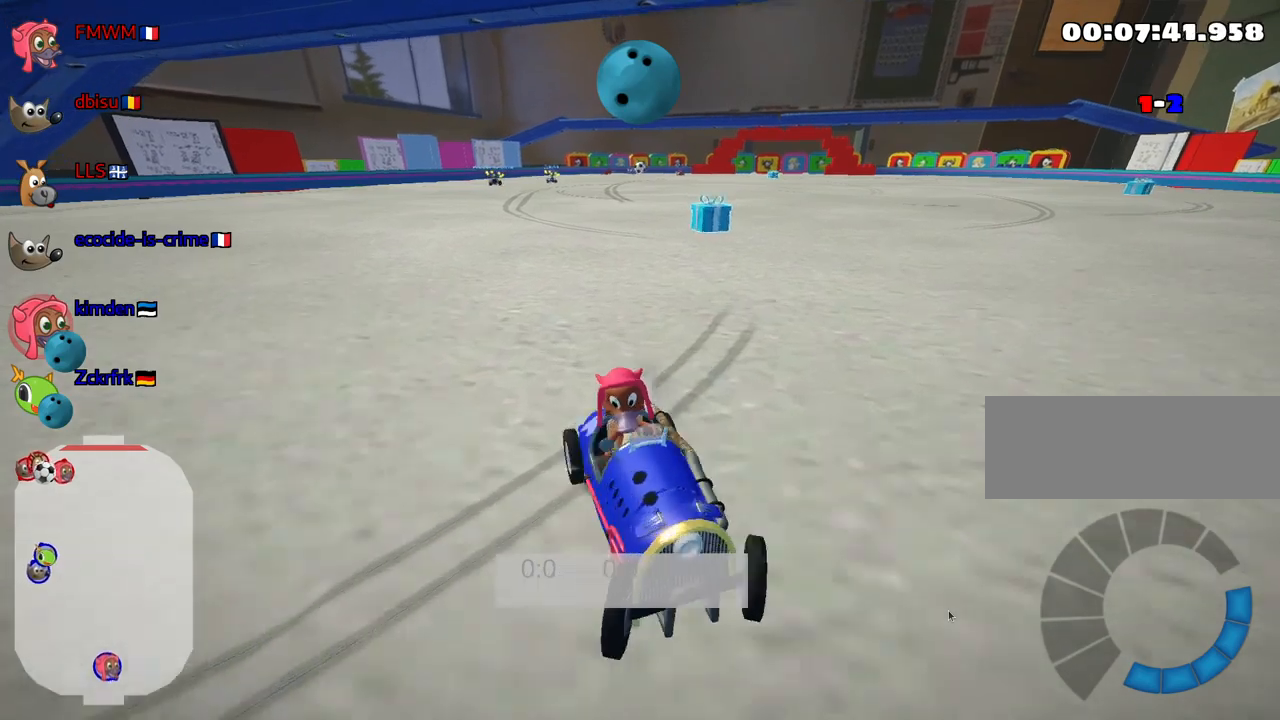
{"keys": ["up"], "events": [[283, "down", "up"], [333, "right", "up"], [383, "up", "down"]]}
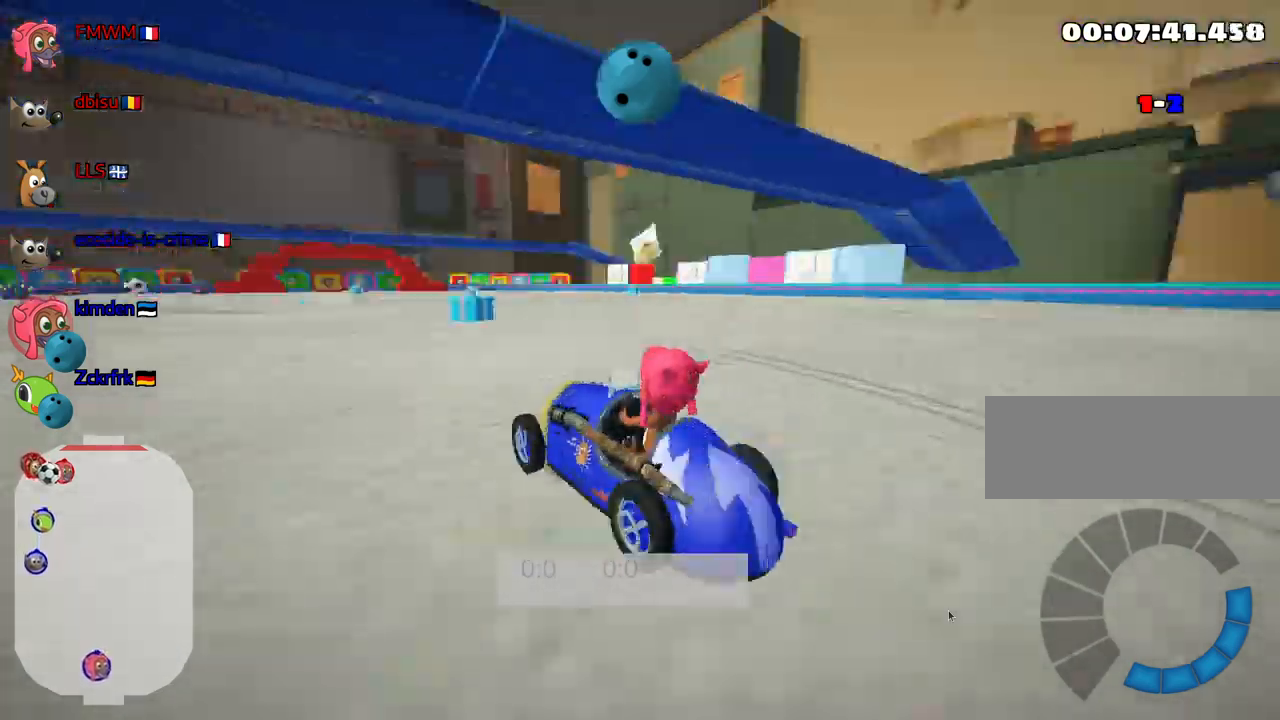
{"keys": ["up"], "events": []}
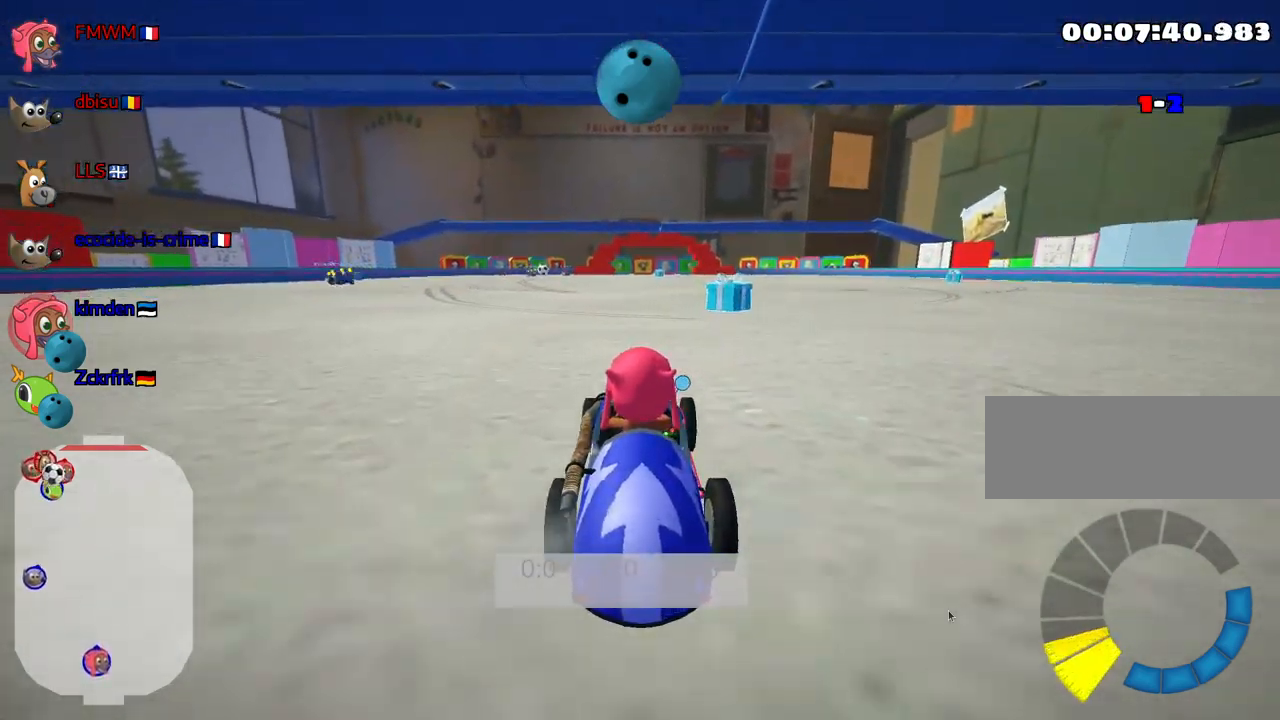
{"keys": ["down"], "events": [[67, "up", "up"], [200, "down", "down"]]}
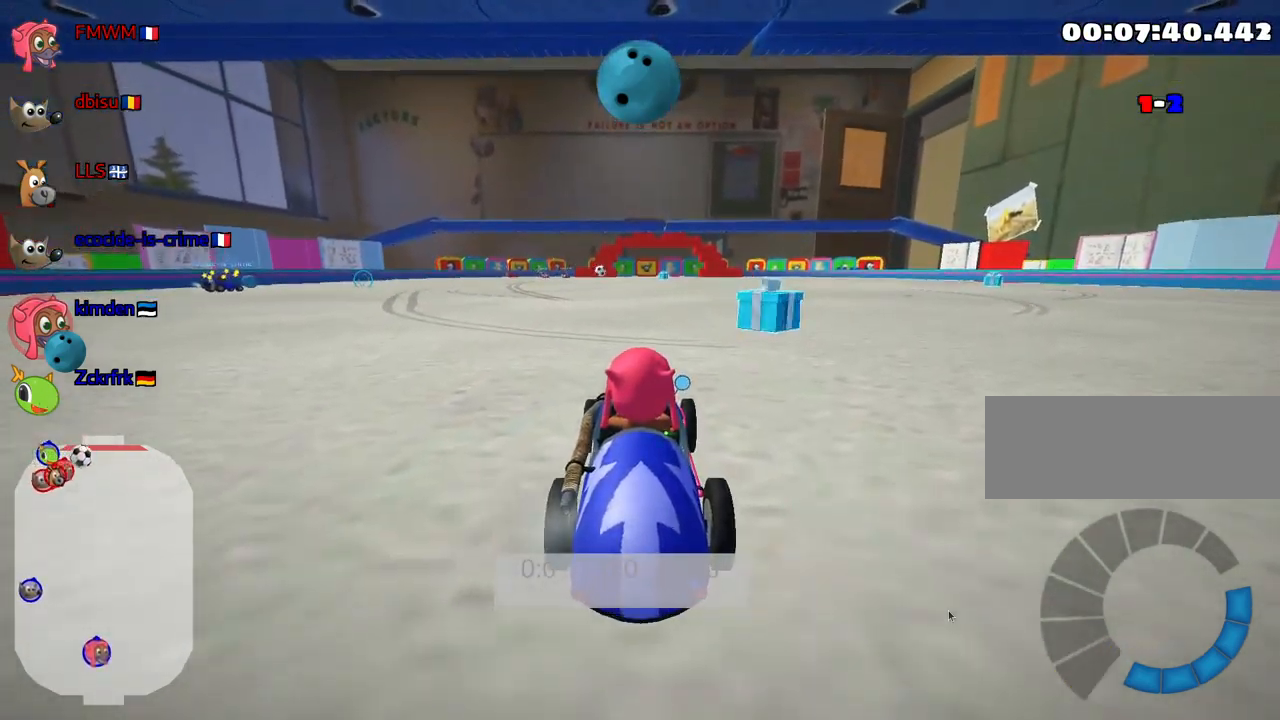
{"keys": [], "events": [[450, "down", "up"]]}
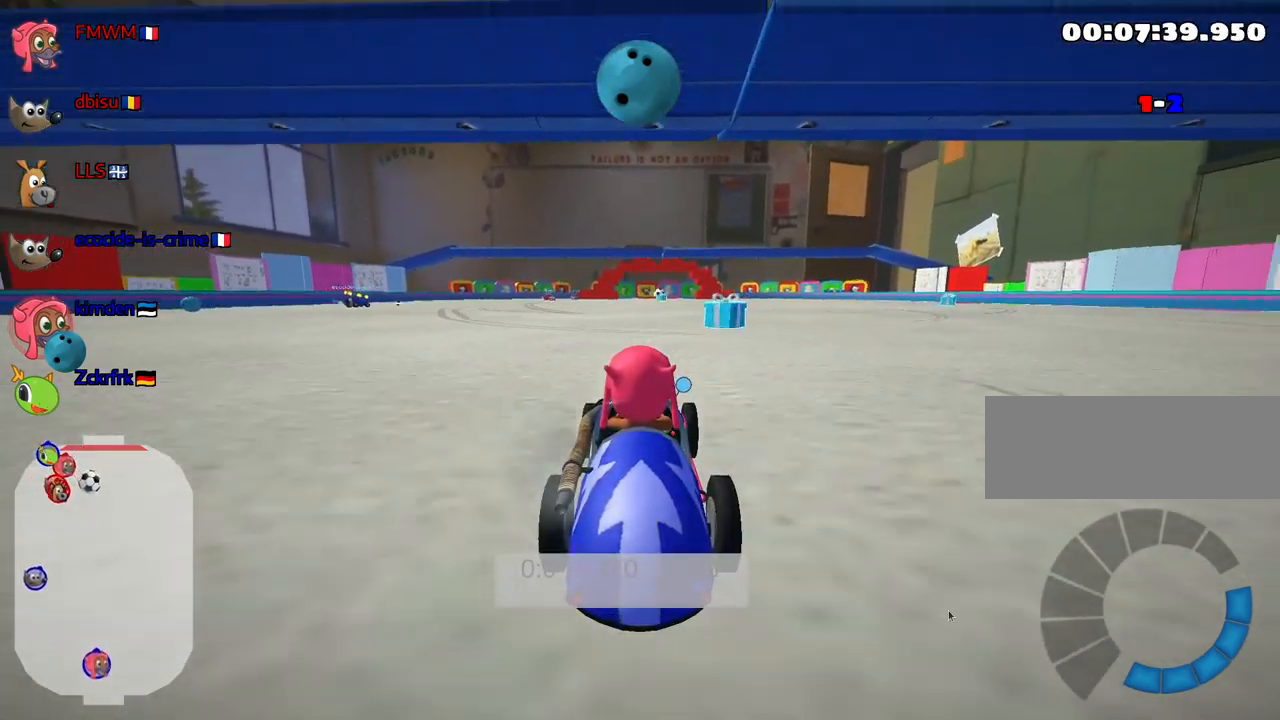
{"keys": ["up"], "events": [[33, "up", "down"]]}
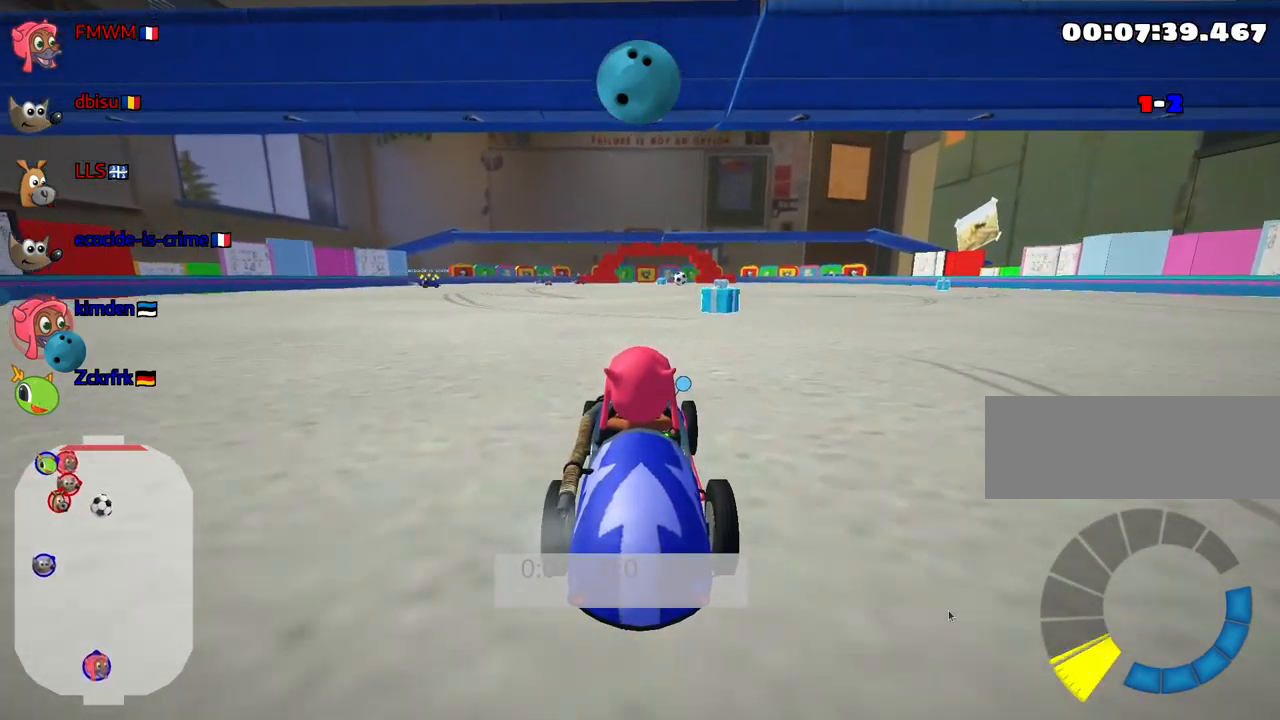
{"keys": ["right", "up"], "events": [[467, "right", "down"]]}
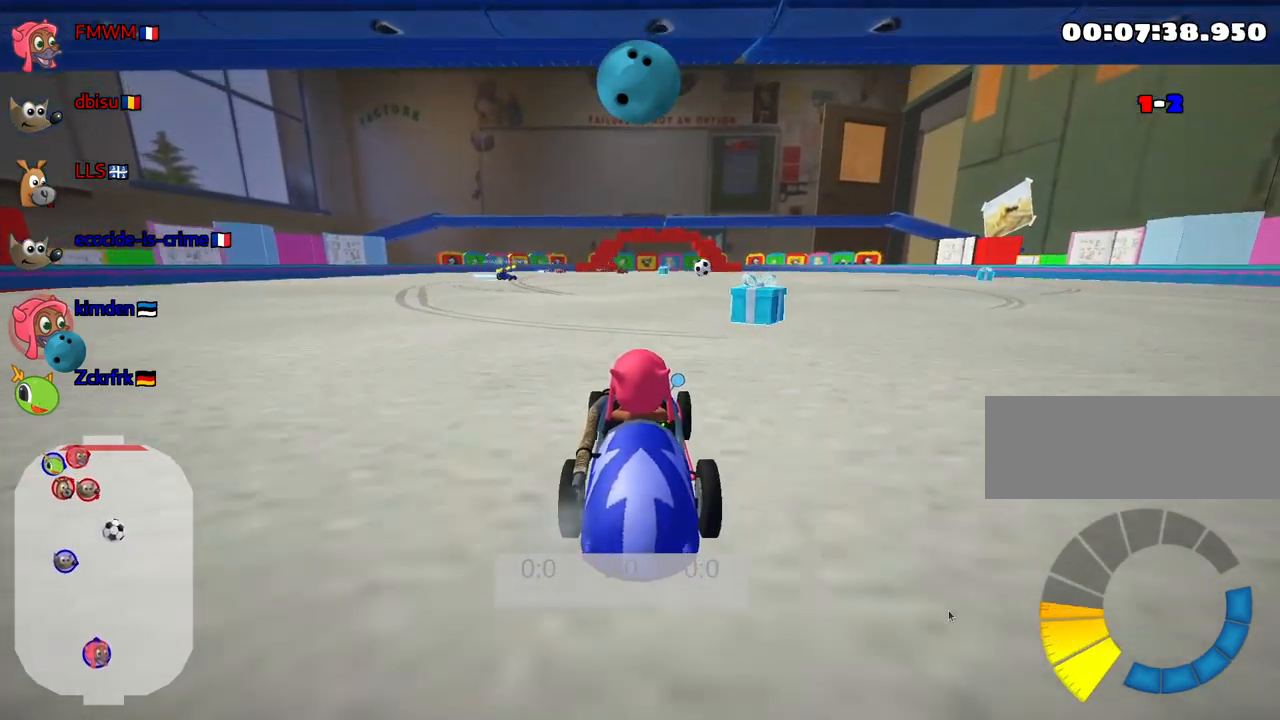
{"keys": ["nitro", "right", "up"], "events": [[133, "right", "up"], [250, "nitro", "down"], [333, "right", "down"]]}
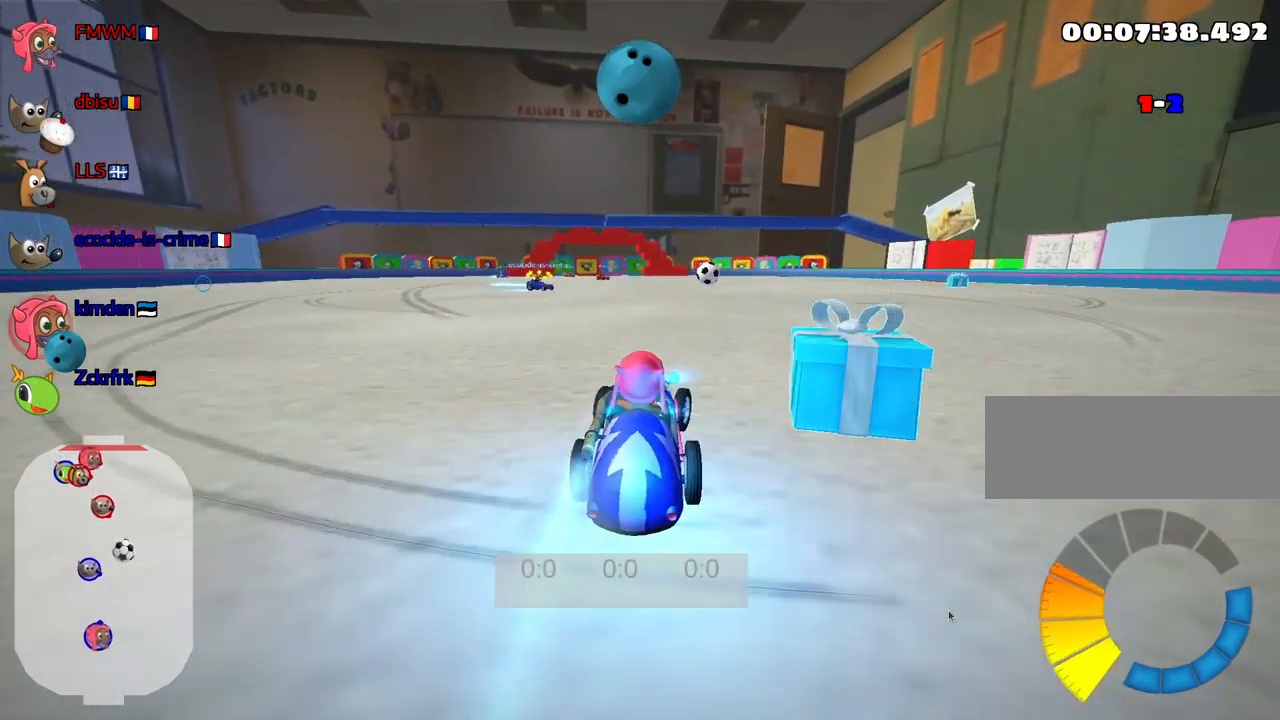
{"keys": ["up"], "events": [[217, "fire", "down"], [267, "right", "up"], [300, "nitro", "up"], [333, "fire", "up"]]}
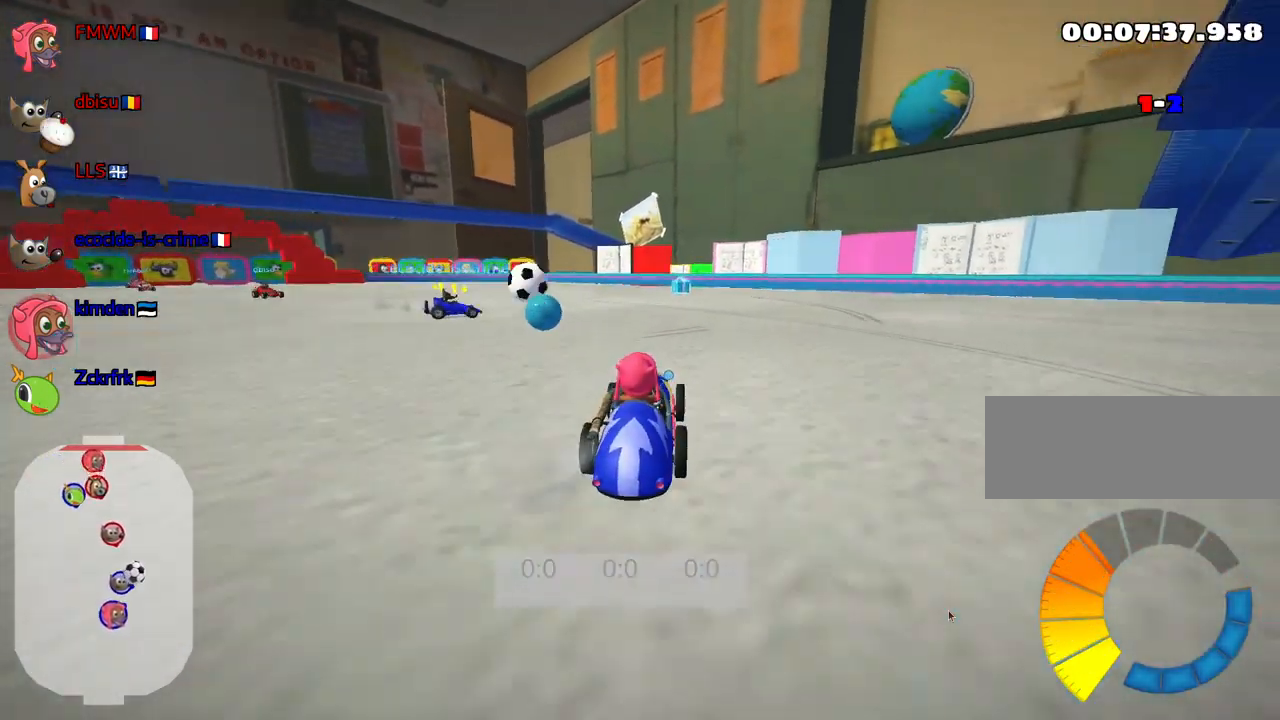
{"keys": ["left", "up"], "events": [[350, "left", "down"]]}
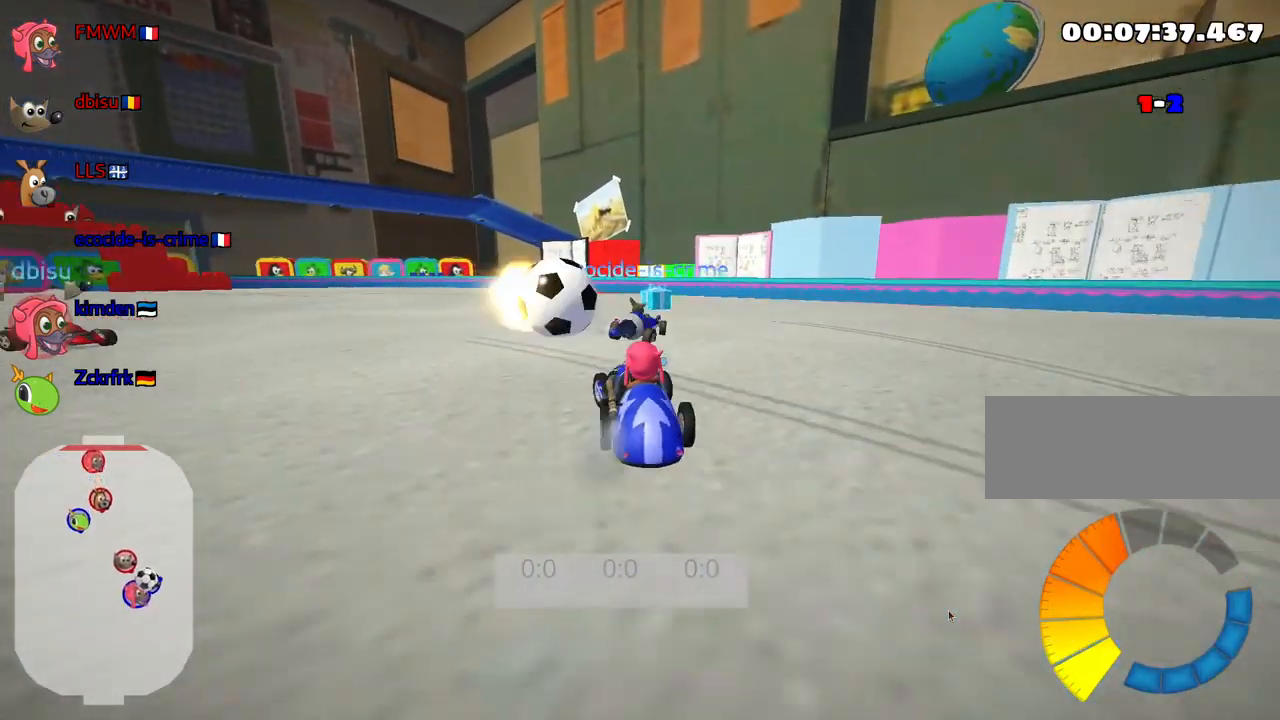
{"keys": ["left", "up"], "events": []}
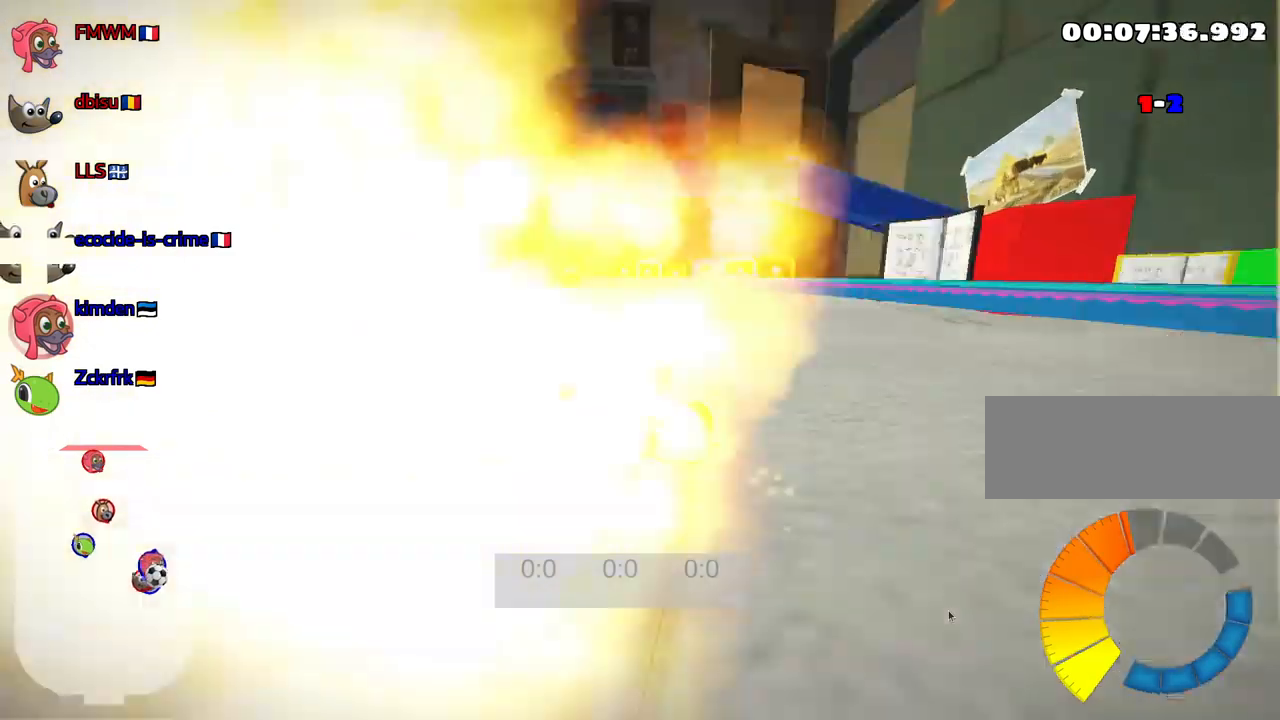
{"keys": ["left", "up"], "events": []}